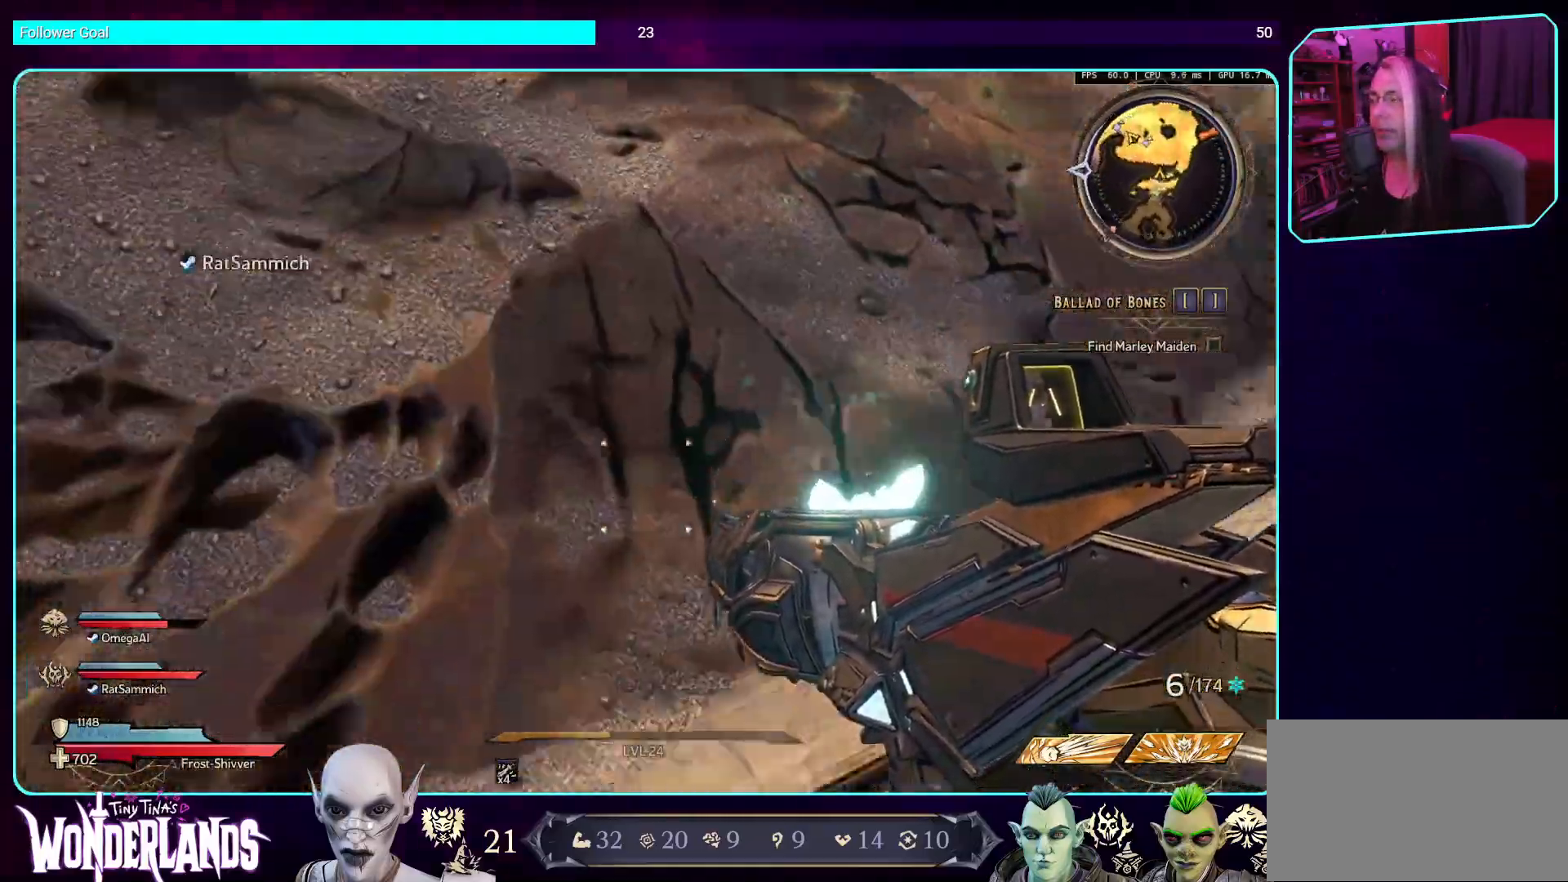
Gameplay with keyboard and mouse; each line is a JSON object with the keys and mouse buttons held at the frame after it. "events" lists presses ("down") and releases ("up") of "a", "ctrl", "d", "e", "q", "s", "shift", "space", "w", "mouse_left", "mouse_wheel", "mouse_right", "mouse_mb4" and "mouse_mb5" between this image and that frame as [ms after this image, input, new state], when the widget could be followed in between. "mouse_left", "mouse_wheel", "mouse_right", "mouse_mb4", "mouse_mb5" = the "left", "wheel", "right", "mb4", "mb5" buttons of the "mouse" list. No other keys are recorded. "wheel" means that the mouse wheel is clicked or scrolled. Mouse movement is not recorded.
{"keys": ["w"], "mouse": [], "events": [[151, "space", "up"], [251, "space", "down"], [419, "space", "up"]]}
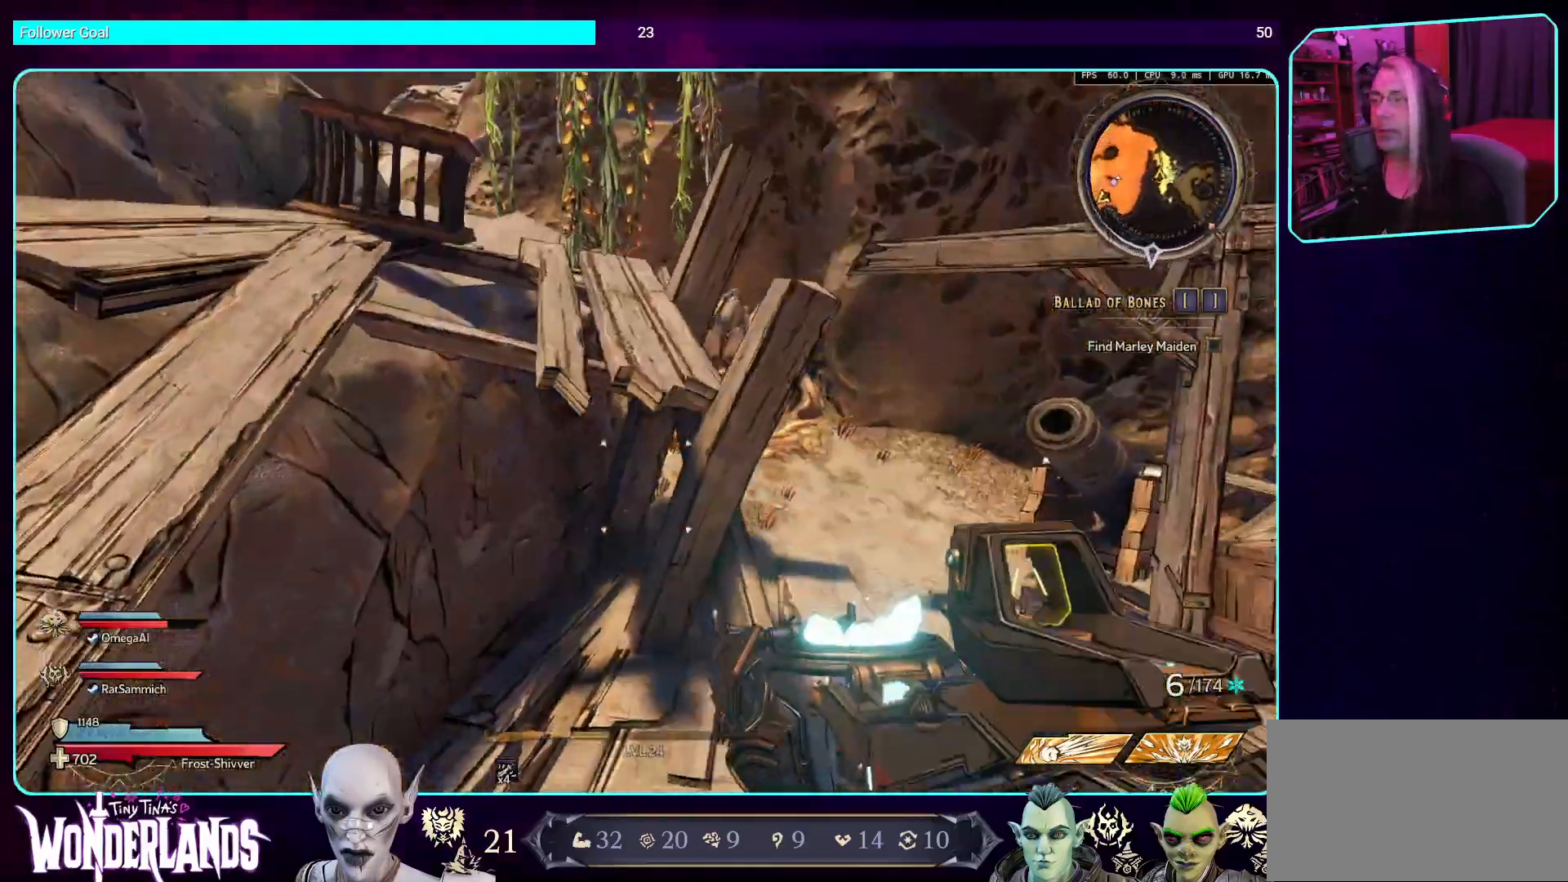
{"keys": ["w"], "mouse": [], "events": [[34, "space", "down"], [168, "space", "up"], [286, "space", "down"], [403, "space", "up"]]}
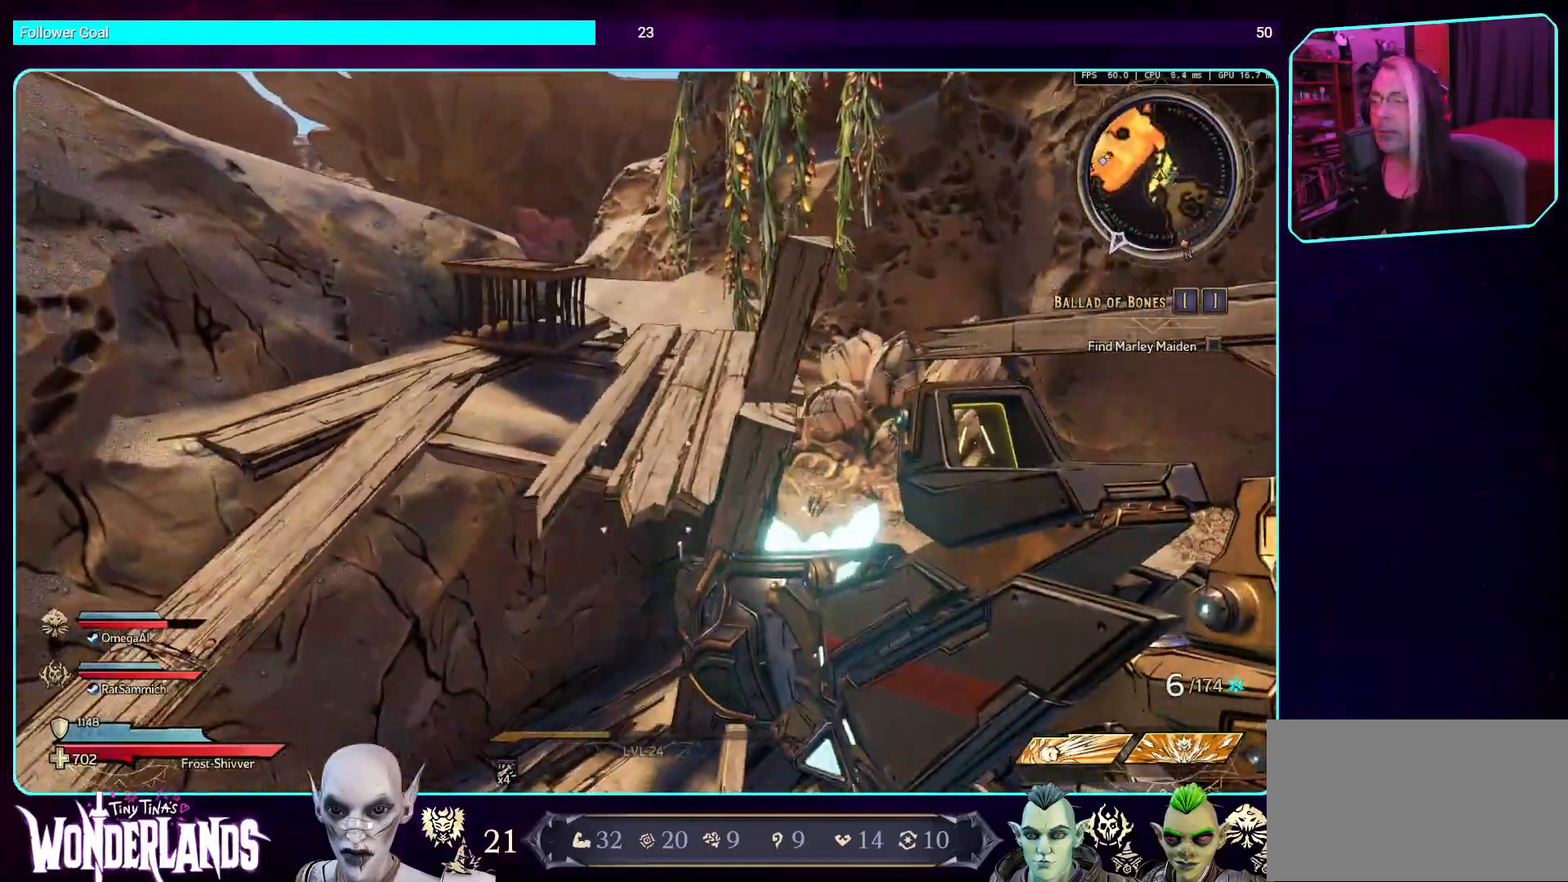
{"keys": ["w"], "mouse": [], "events": [[84, "space", "down"], [218, "space", "up"], [353, "space", "down"], [453, "space", "up"]]}
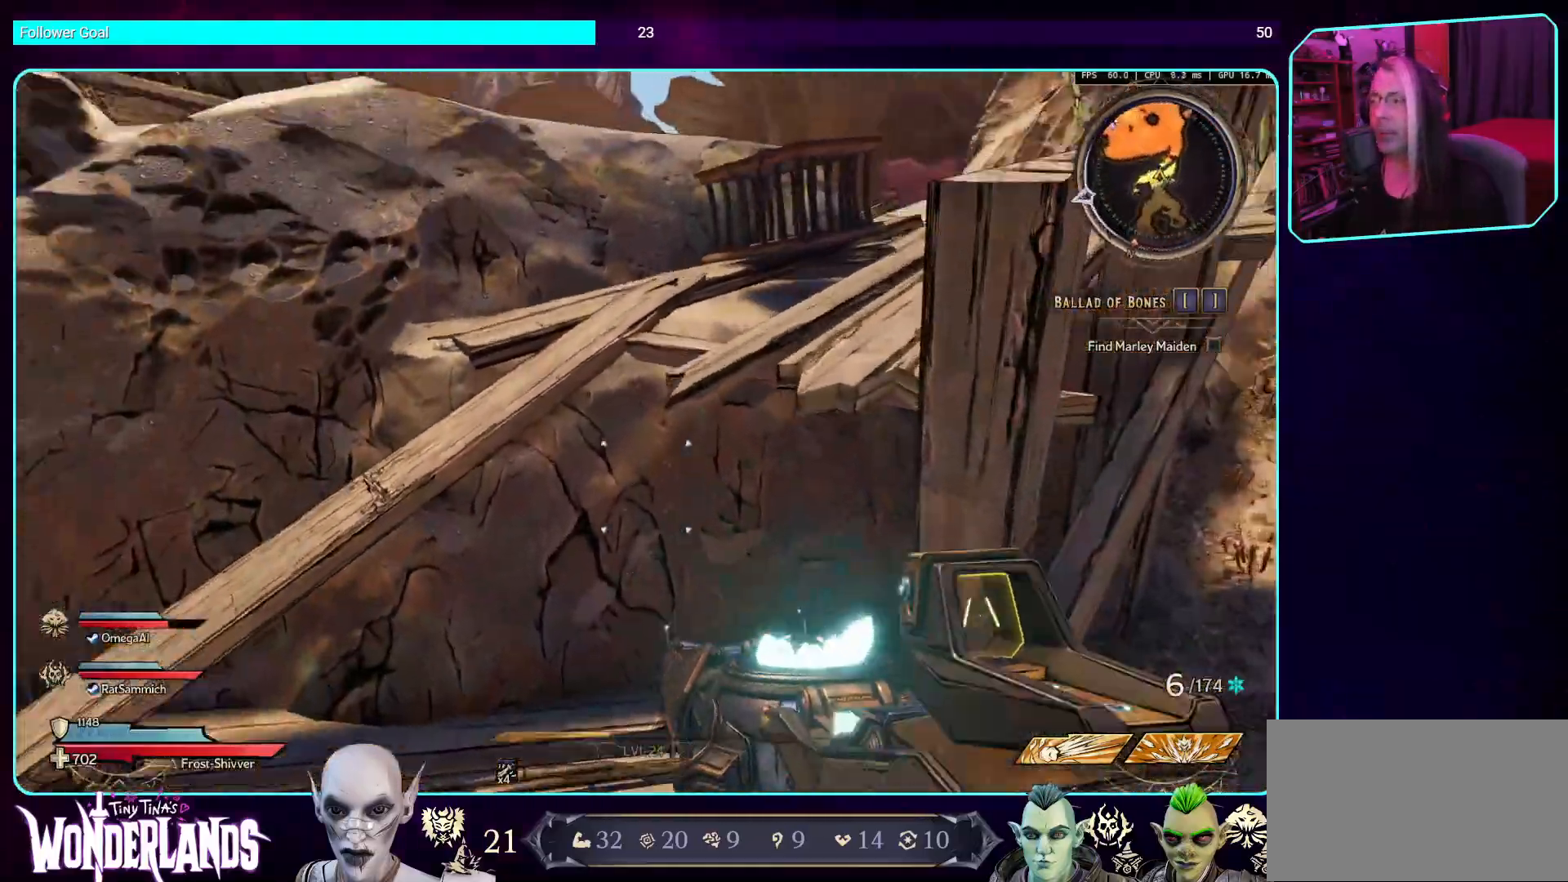
{"keys": ["space", "w"], "mouse": [], "events": [[50, "space", "down"], [151, "space", "up"], [268, "space", "down"], [386, "space", "up"], [487, "space", "down"]]}
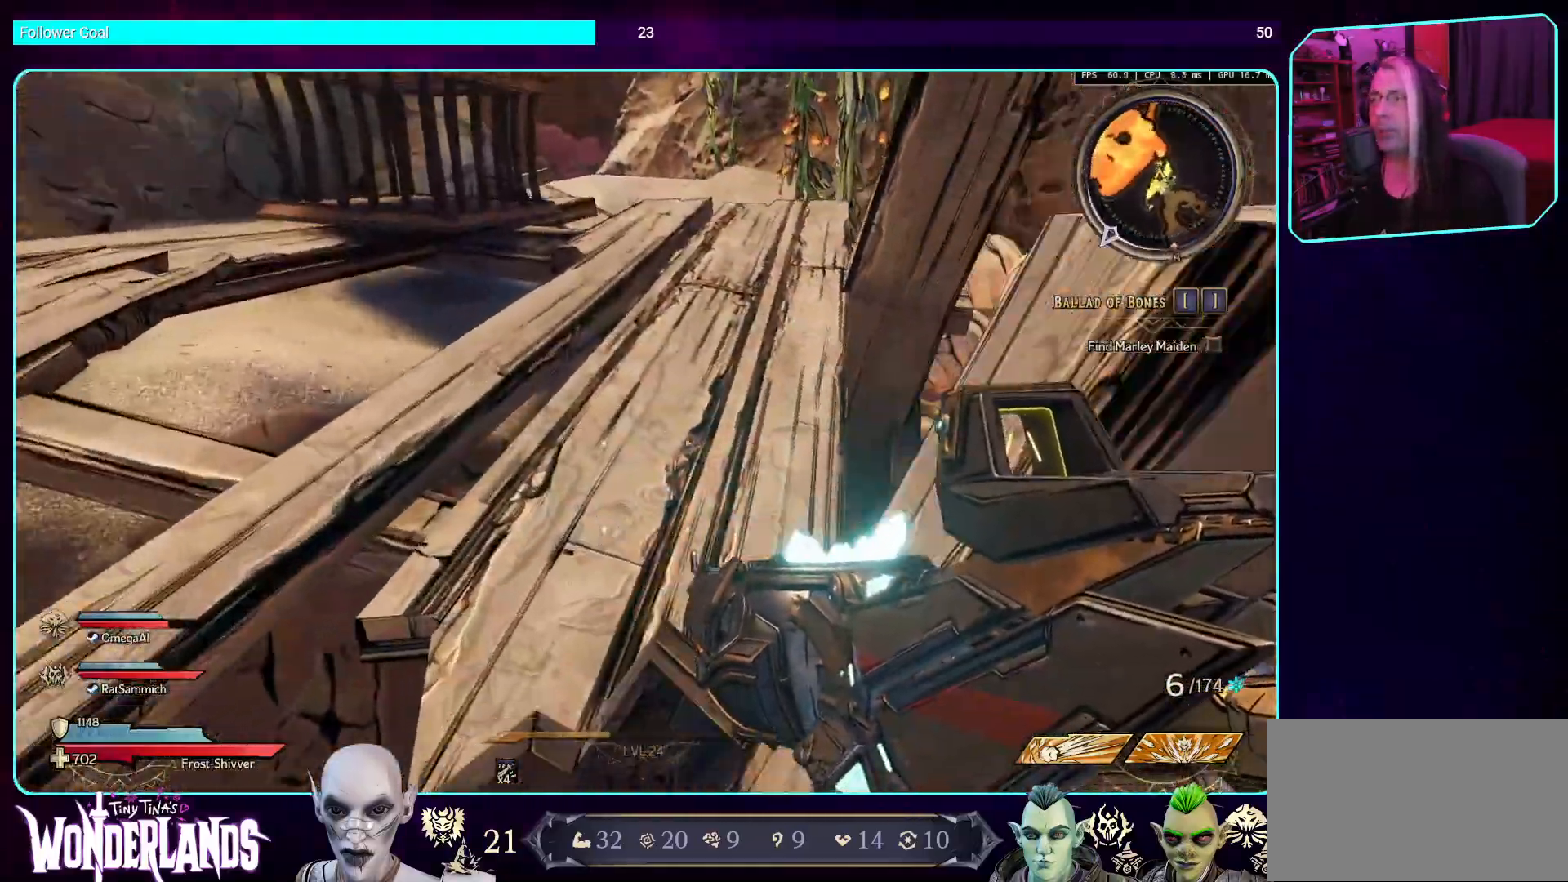
{"keys": ["space", "w"], "mouse": [], "events": [[117, "space", "up"], [201, "space", "down"], [319, "space", "up"], [419, "space", "down"]]}
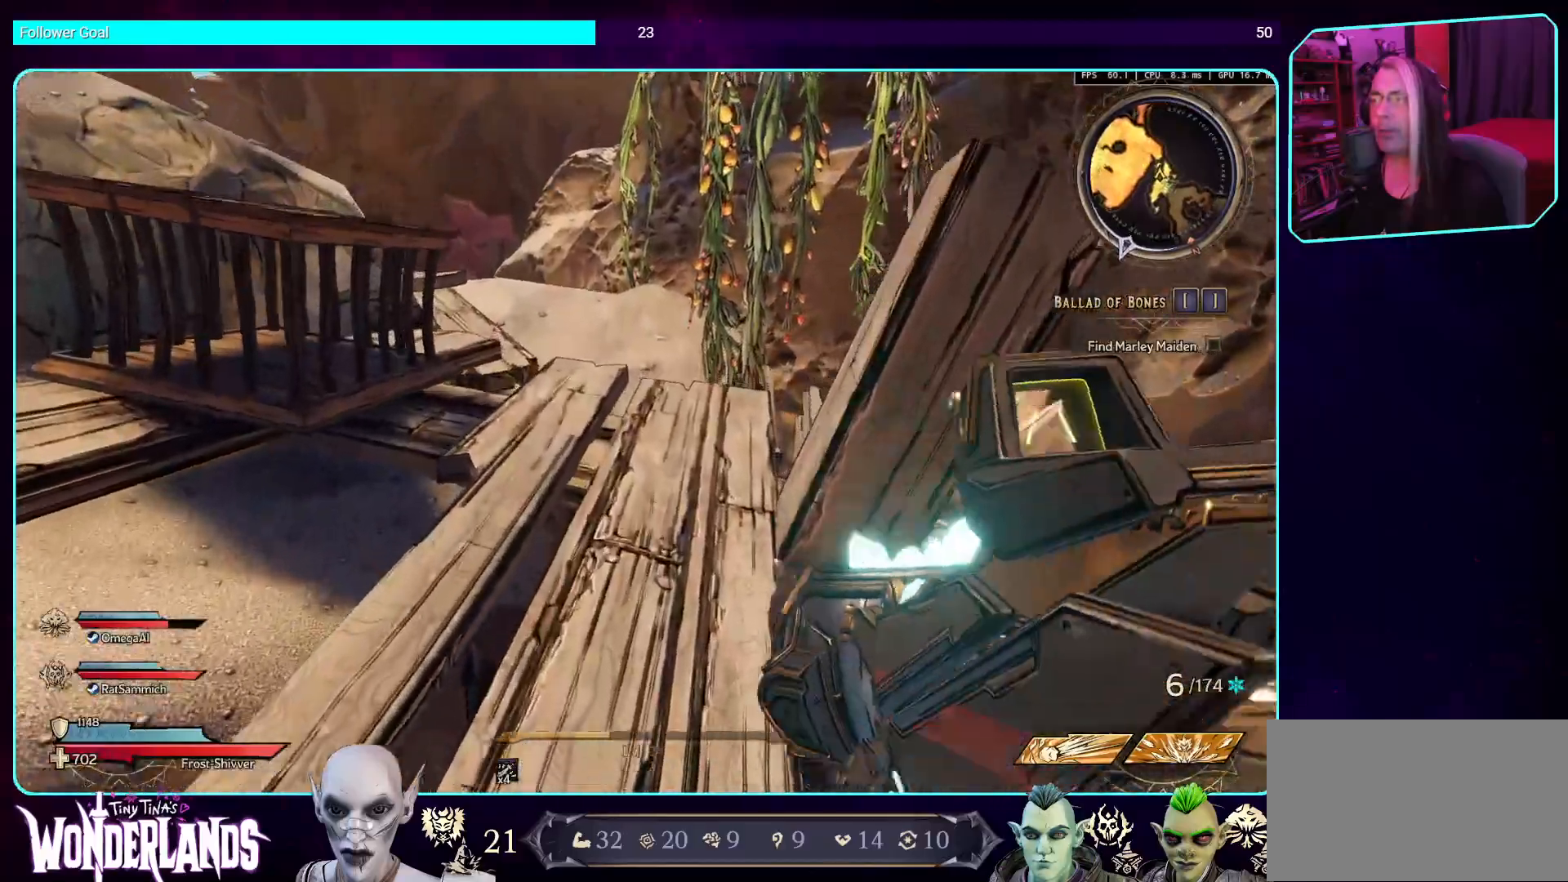
{"keys": ["space", "w"], "mouse": [], "events": [[34, "space", "up"], [269, "space", "down"], [386, "space", "up"], [487, "space", "down"]]}
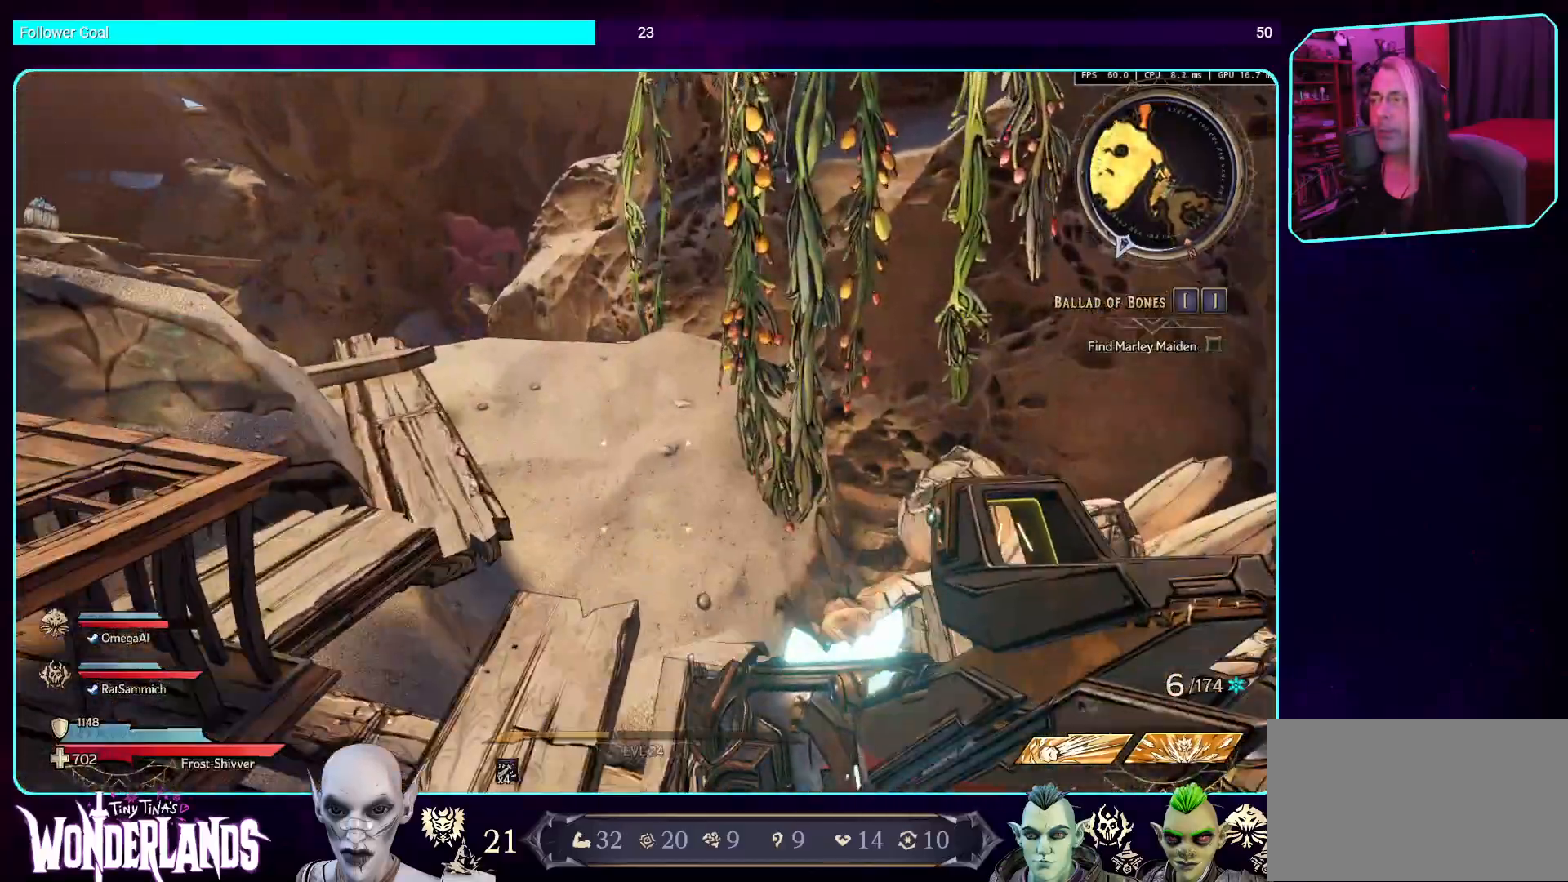
{"keys": ["w"], "mouse": [], "events": [[134, "space", "up"], [302, "space", "down"], [453, "space", "up"]]}
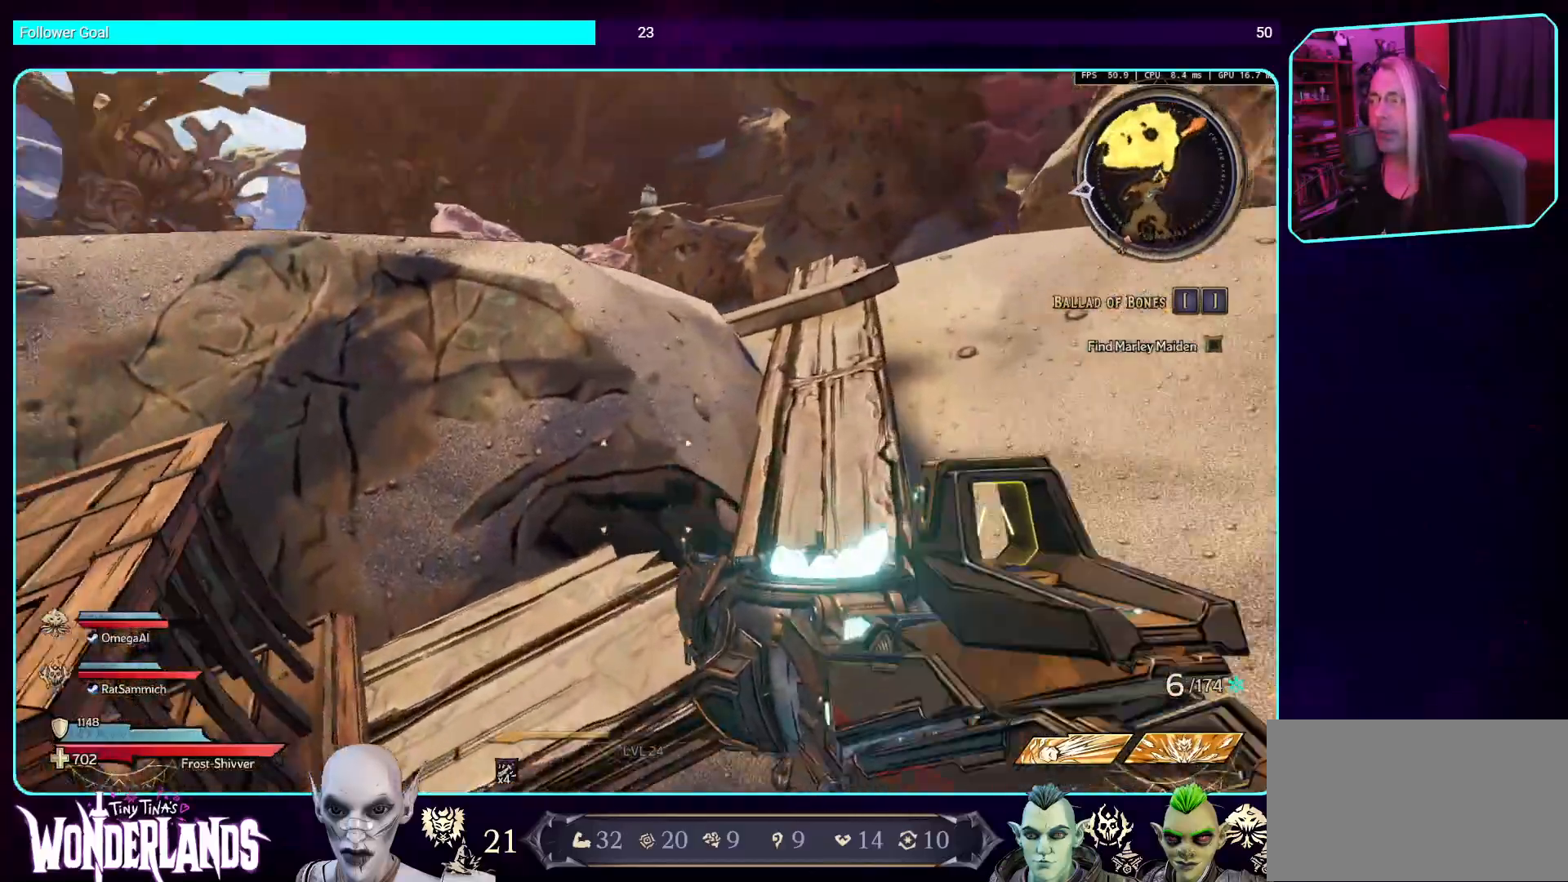
{"keys": ["space", "w"], "mouse": [], "events": [[50, "space", "down"], [168, "space", "up"], [285, "space", "down"], [403, "space", "up"], [503, "space", "down"]]}
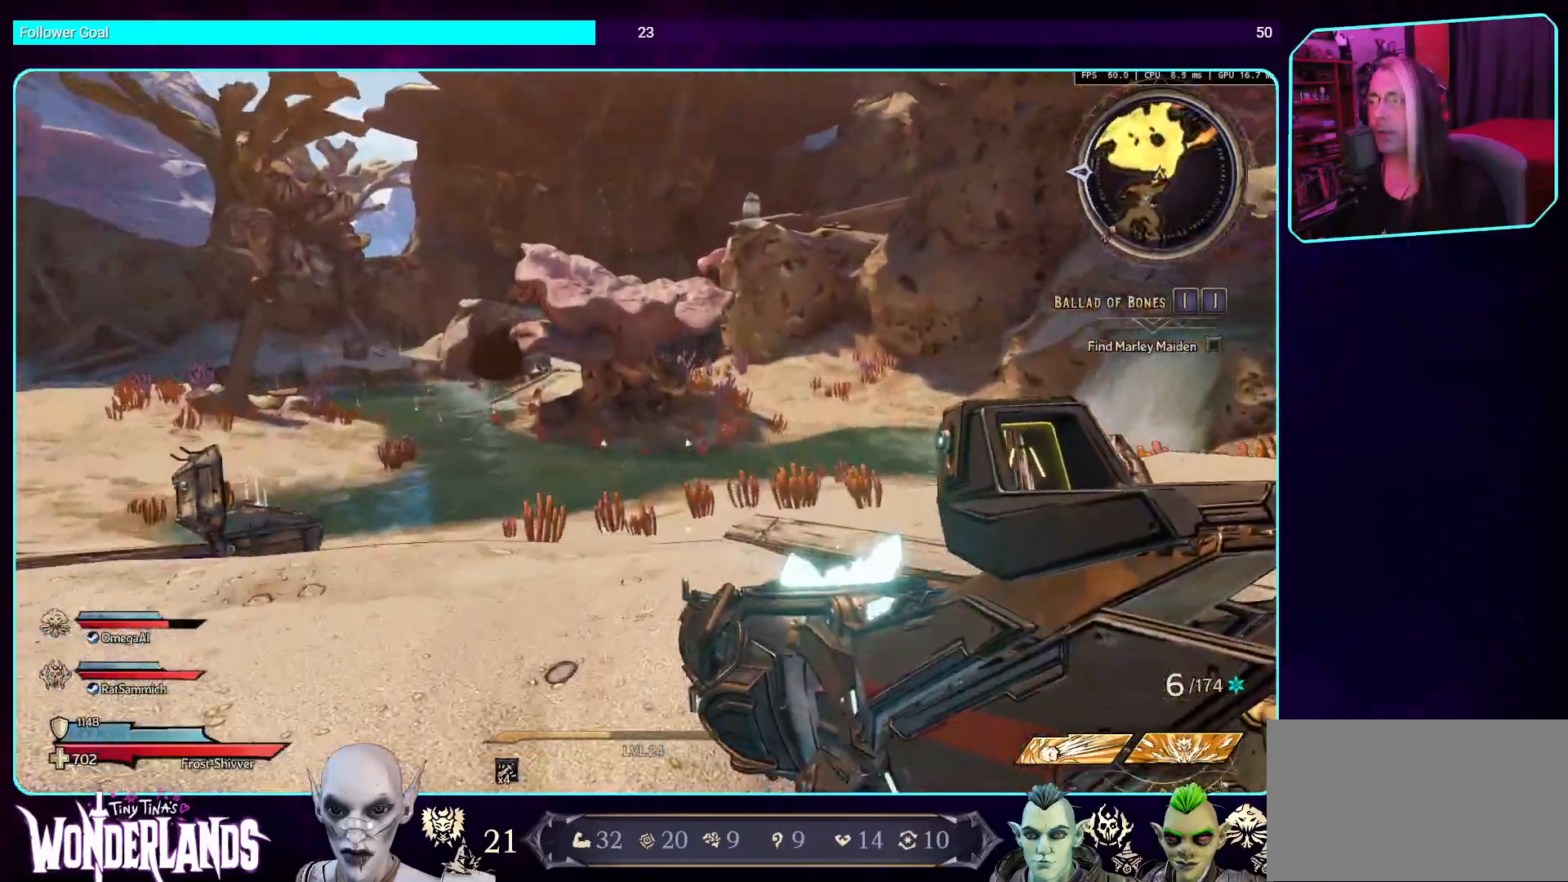
{"keys": ["w"], "mouse": [], "events": [[168, "space", "up"], [269, "space", "down"], [387, "space", "up"]]}
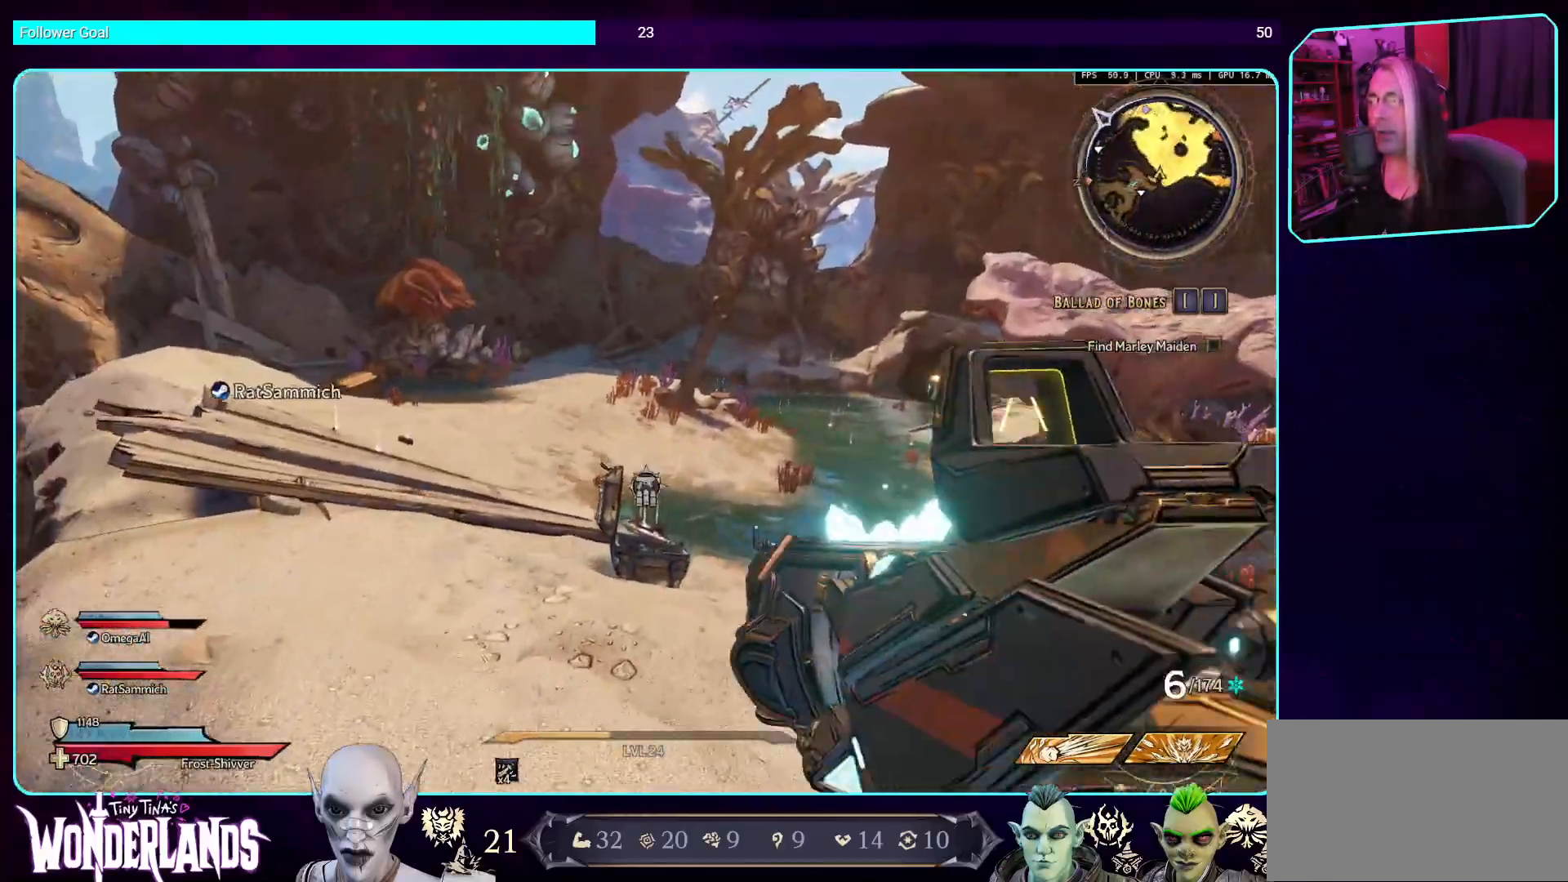
{"keys": ["w"], "mouse": [], "events": [[17, "space", "down"], [101, "space", "up"], [269, "space", "down"], [403, "space", "up"]]}
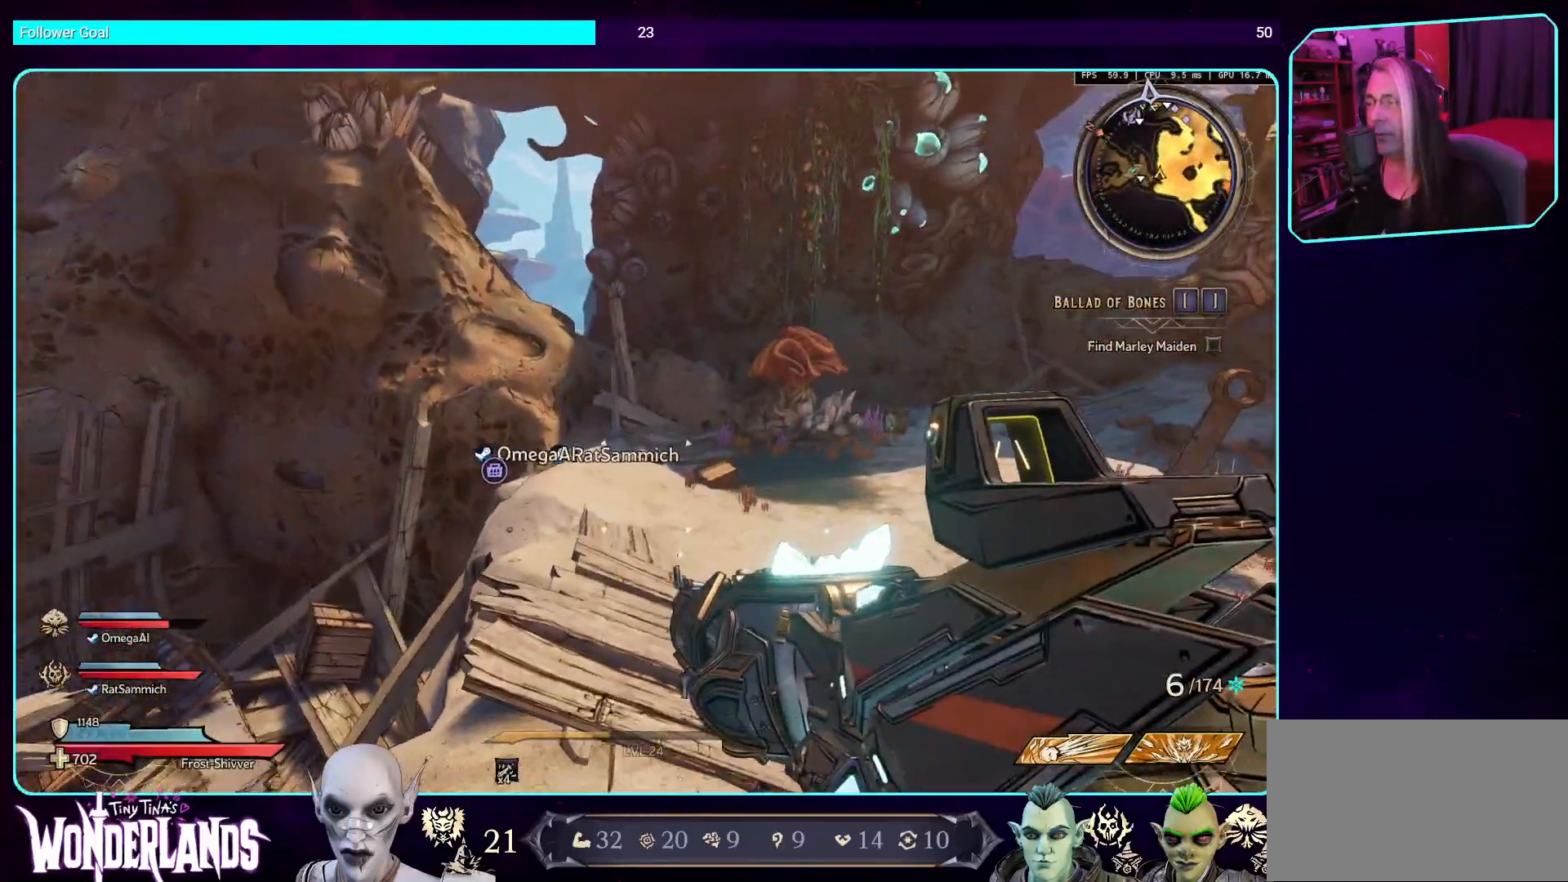
{"keys": ["w"], "mouse": [], "events": []}
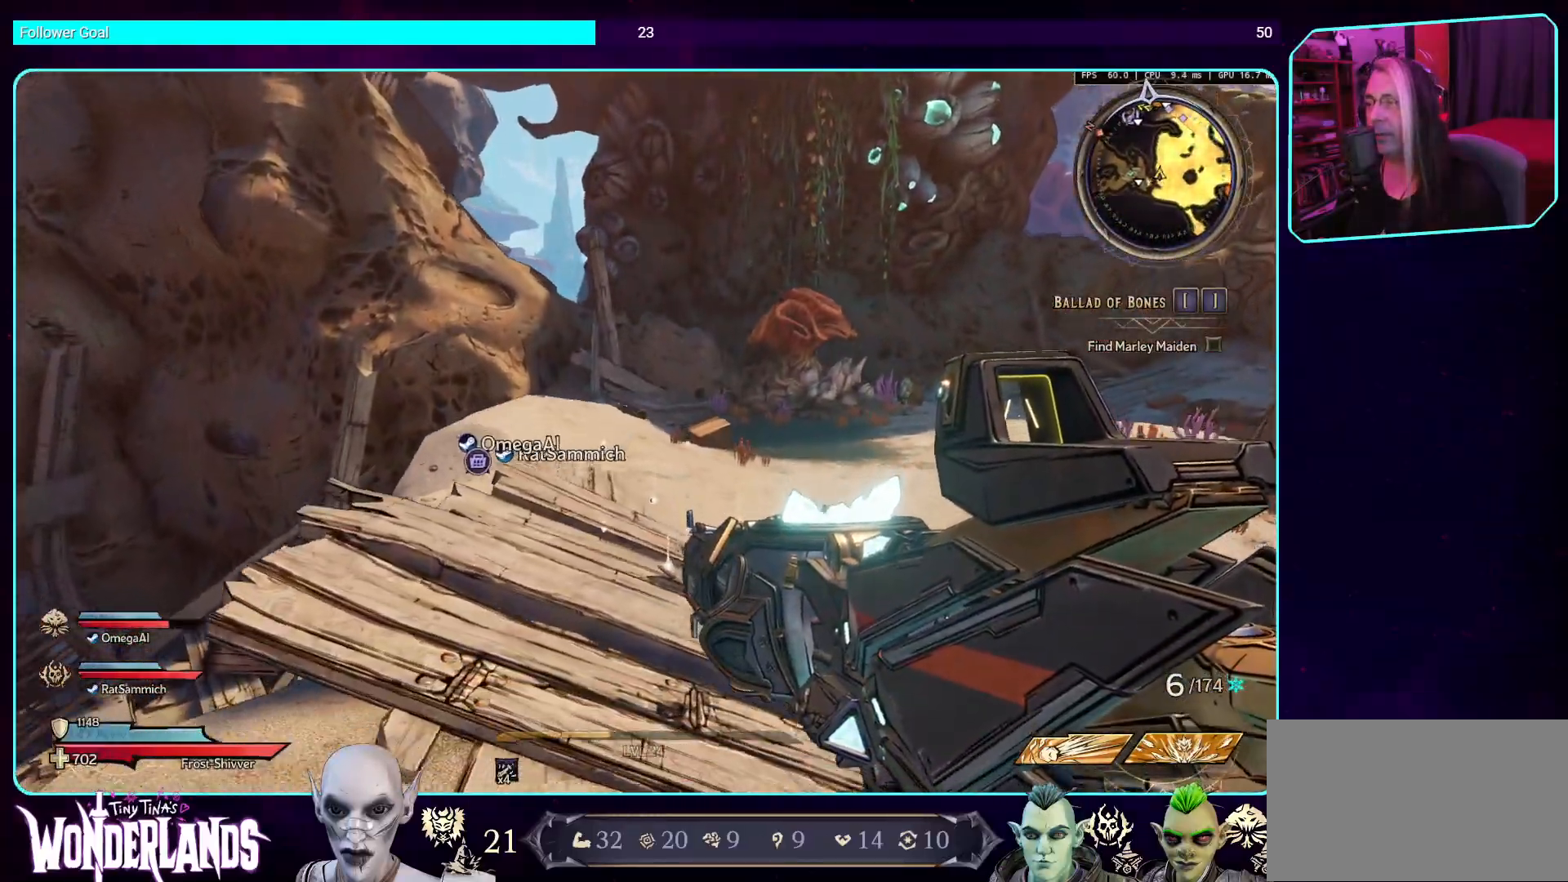
{"keys": ["w"], "mouse": [], "events": [[151, "space", "down"], [302, "space", "up"]]}
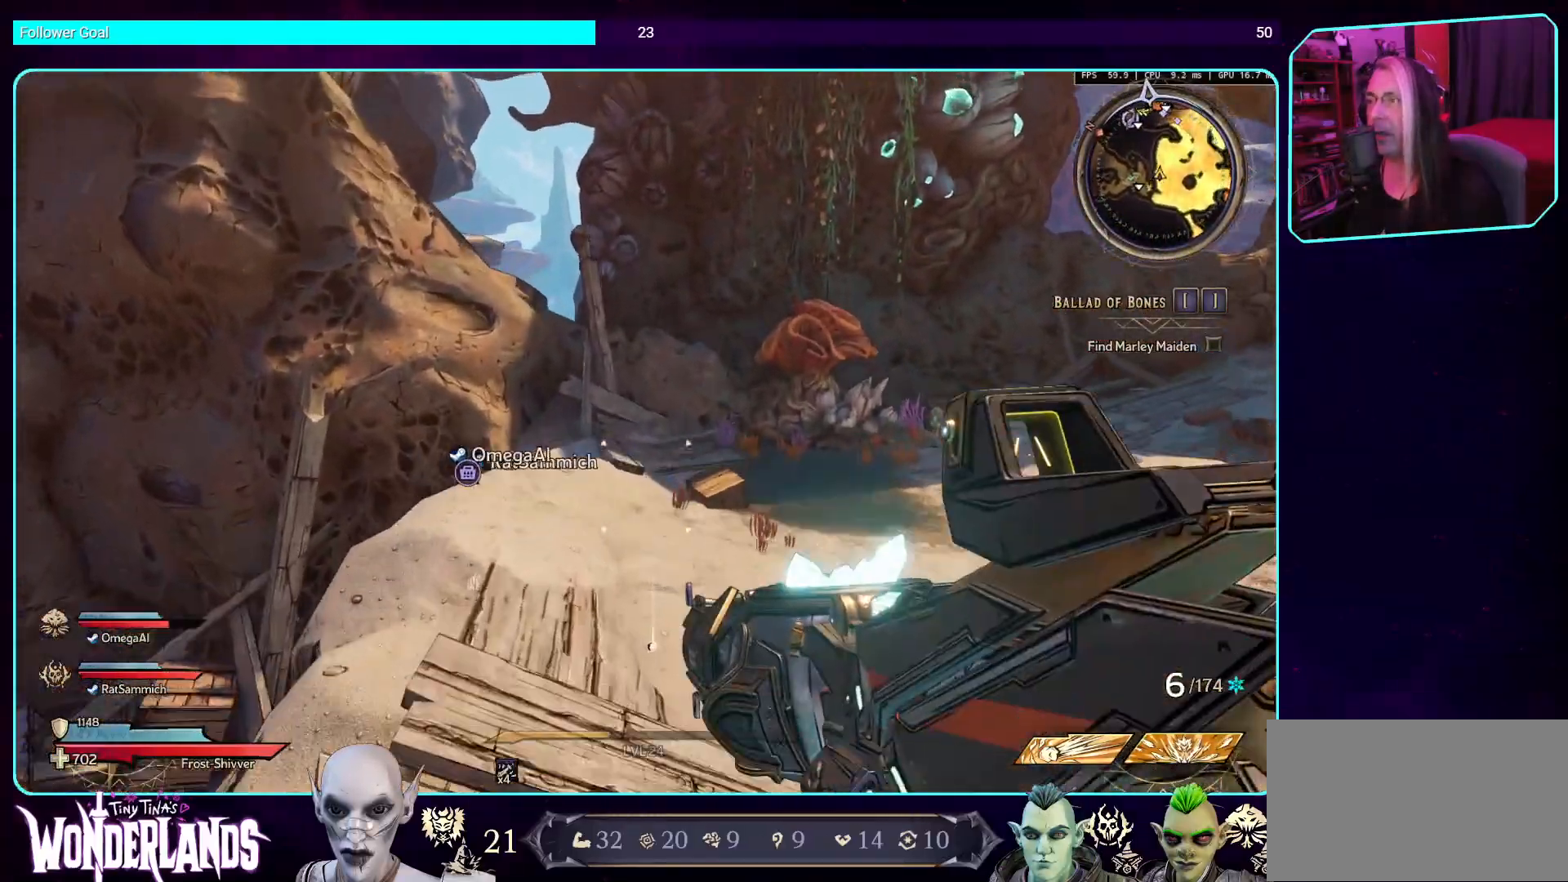
{"keys": ["w"], "mouse": [], "events": [[84, "shift", "down"], [252, "shift", "up"]]}
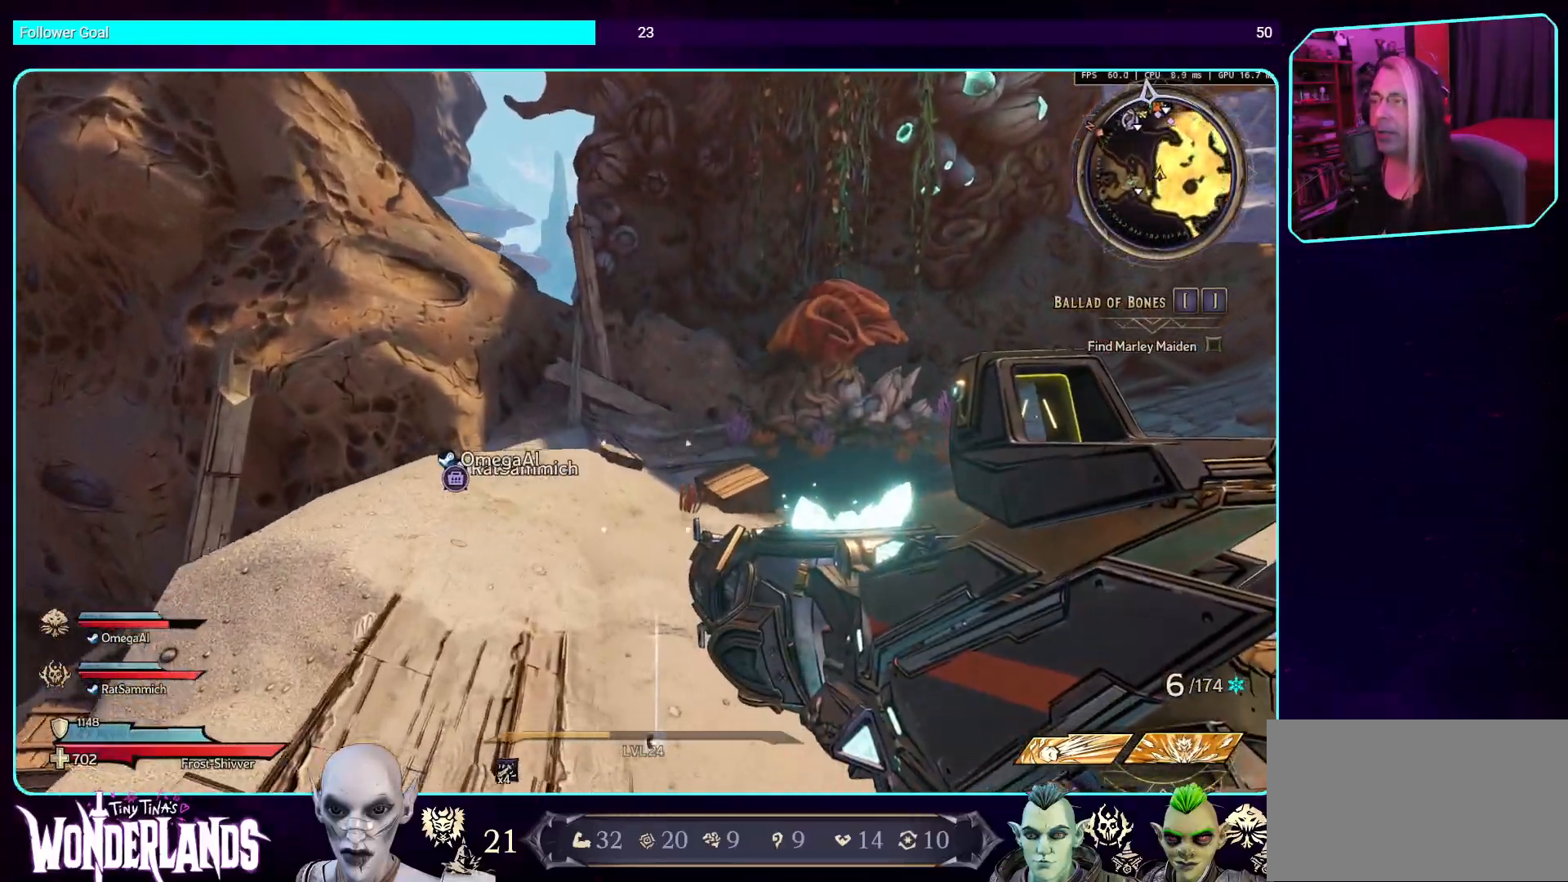
{"keys": ["shift", "w"], "mouse": [], "events": [[470, "shift", "down"]]}
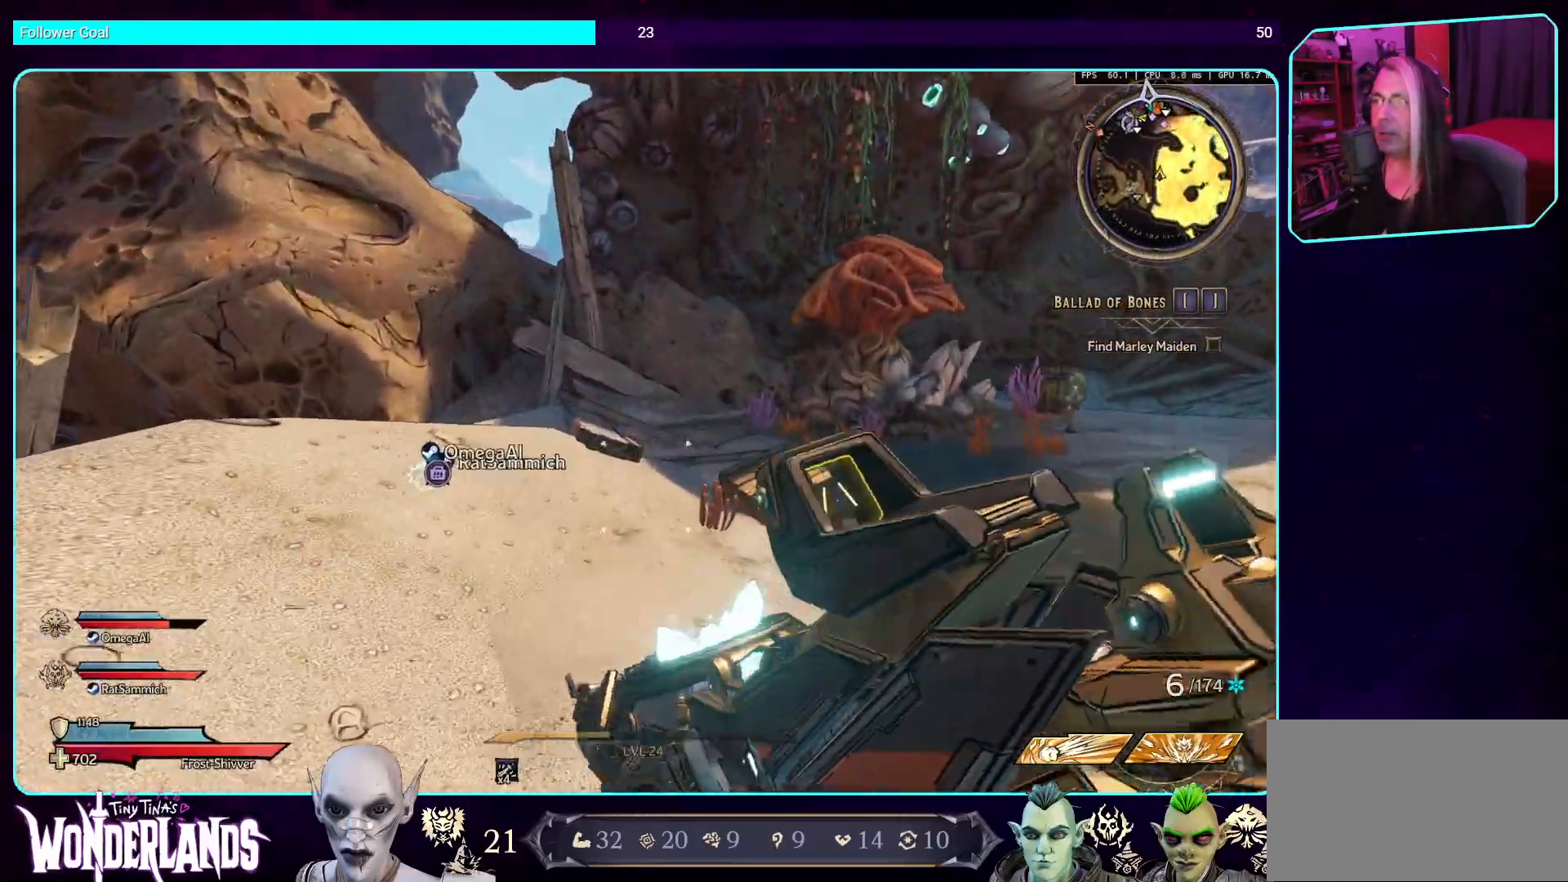
{"keys": ["w"], "mouse": [], "events": [[151, "shift", "up"]]}
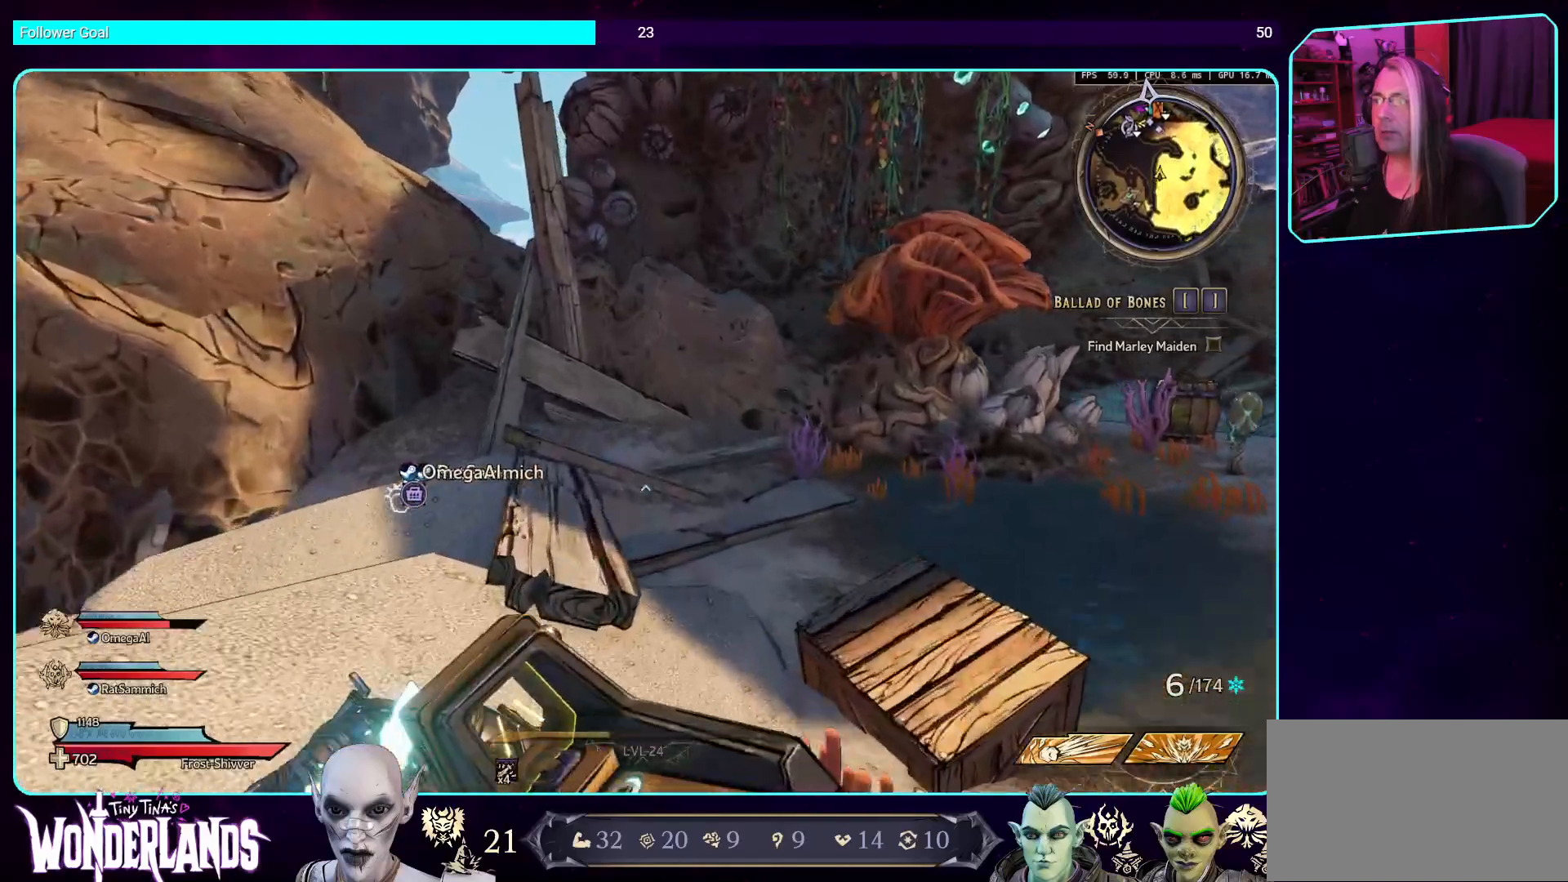
{"keys": ["w"], "mouse": [], "events": []}
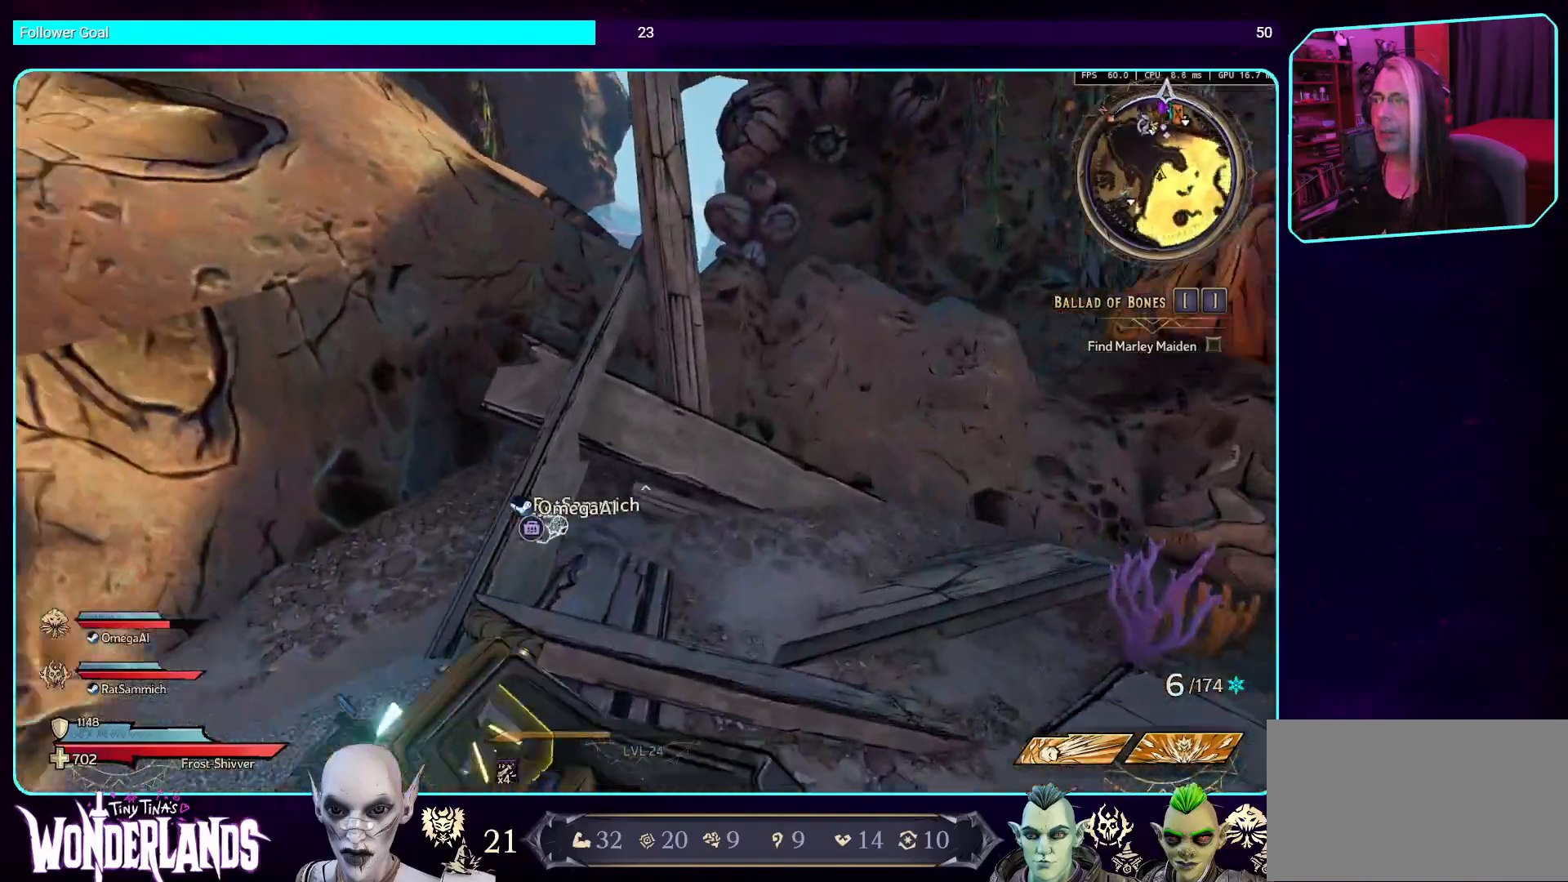
{"keys": ["space", "w"], "mouse": [], "events": [[454, "space", "down"]]}
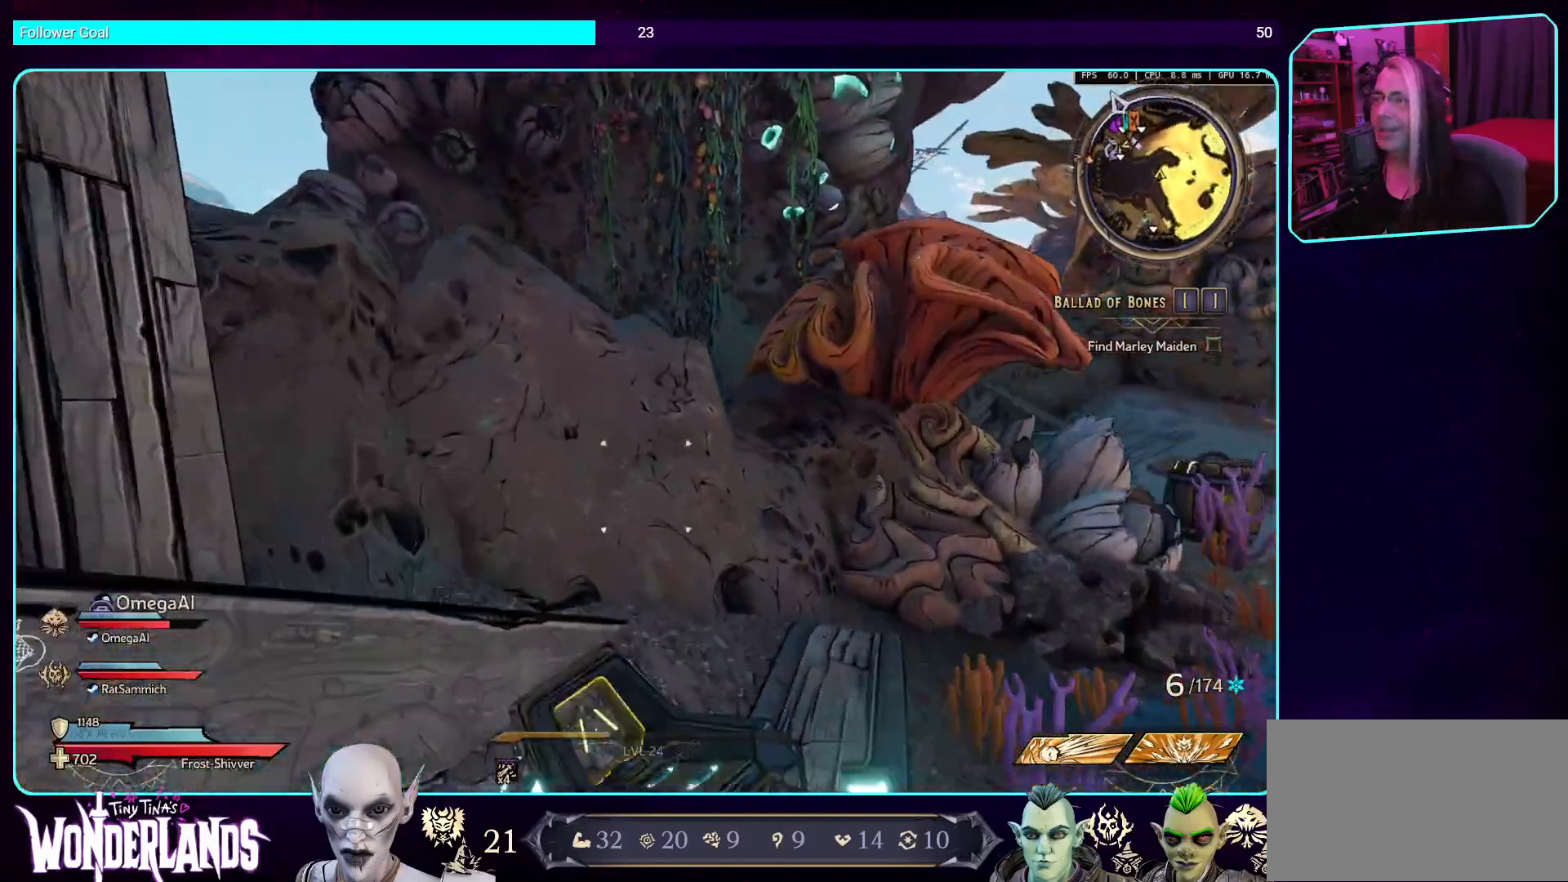
{"keys": ["w"], "mouse": [], "events": [[67, "space", "up"], [151, "space", "down"], [269, "space", "up"], [386, "space", "down"], [504, "space", "up"]]}
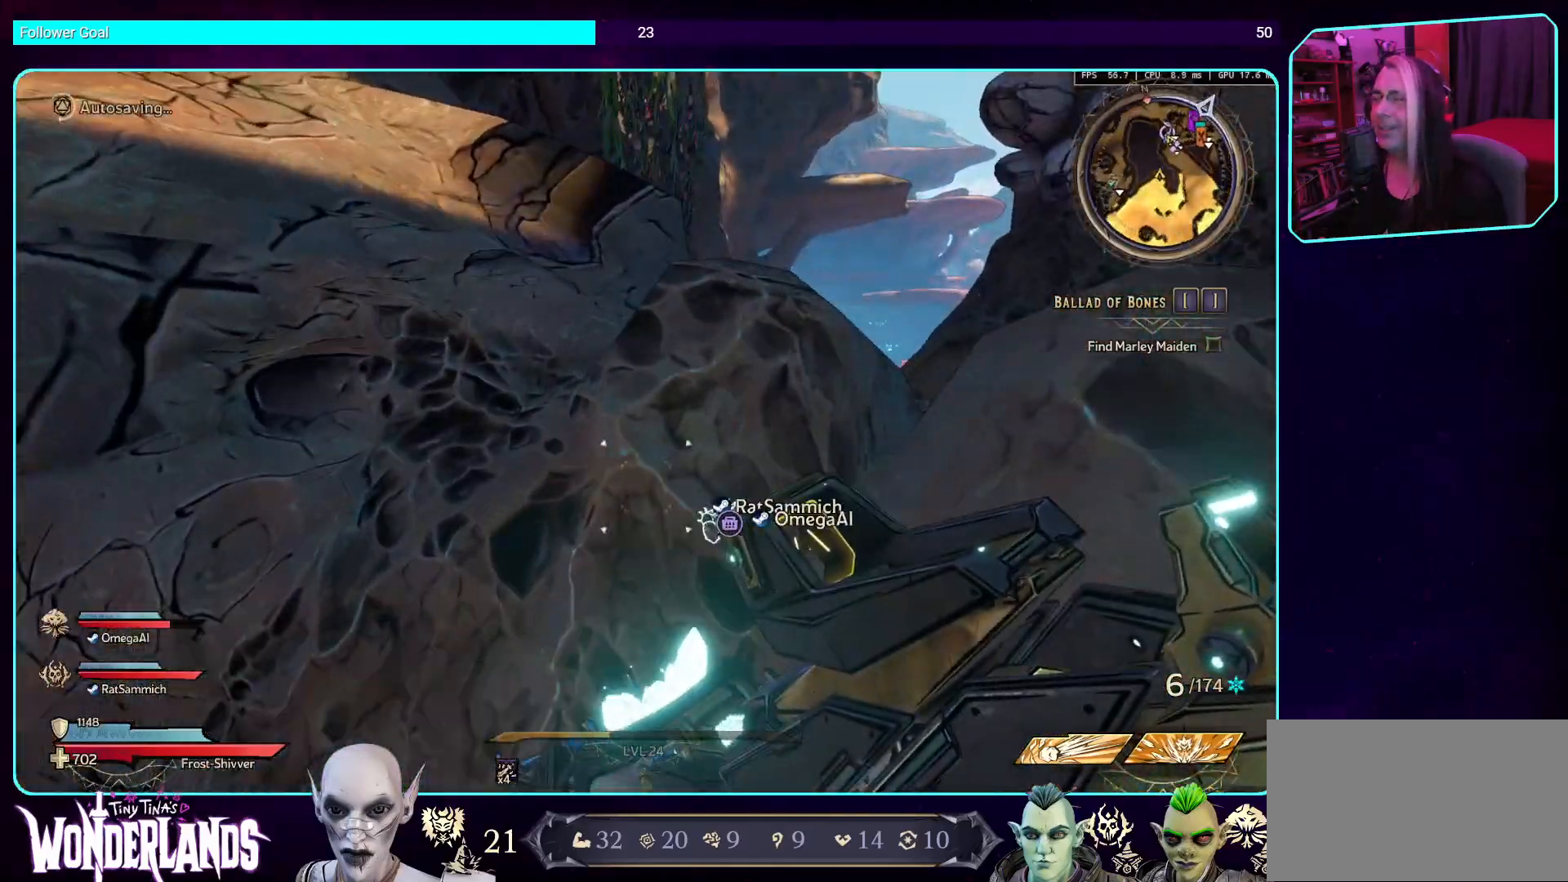
{"keys": ["w"], "mouse": [], "events": [[84, "space", "down"], [185, "space", "up"], [285, "space", "down"], [403, "space", "up"]]}
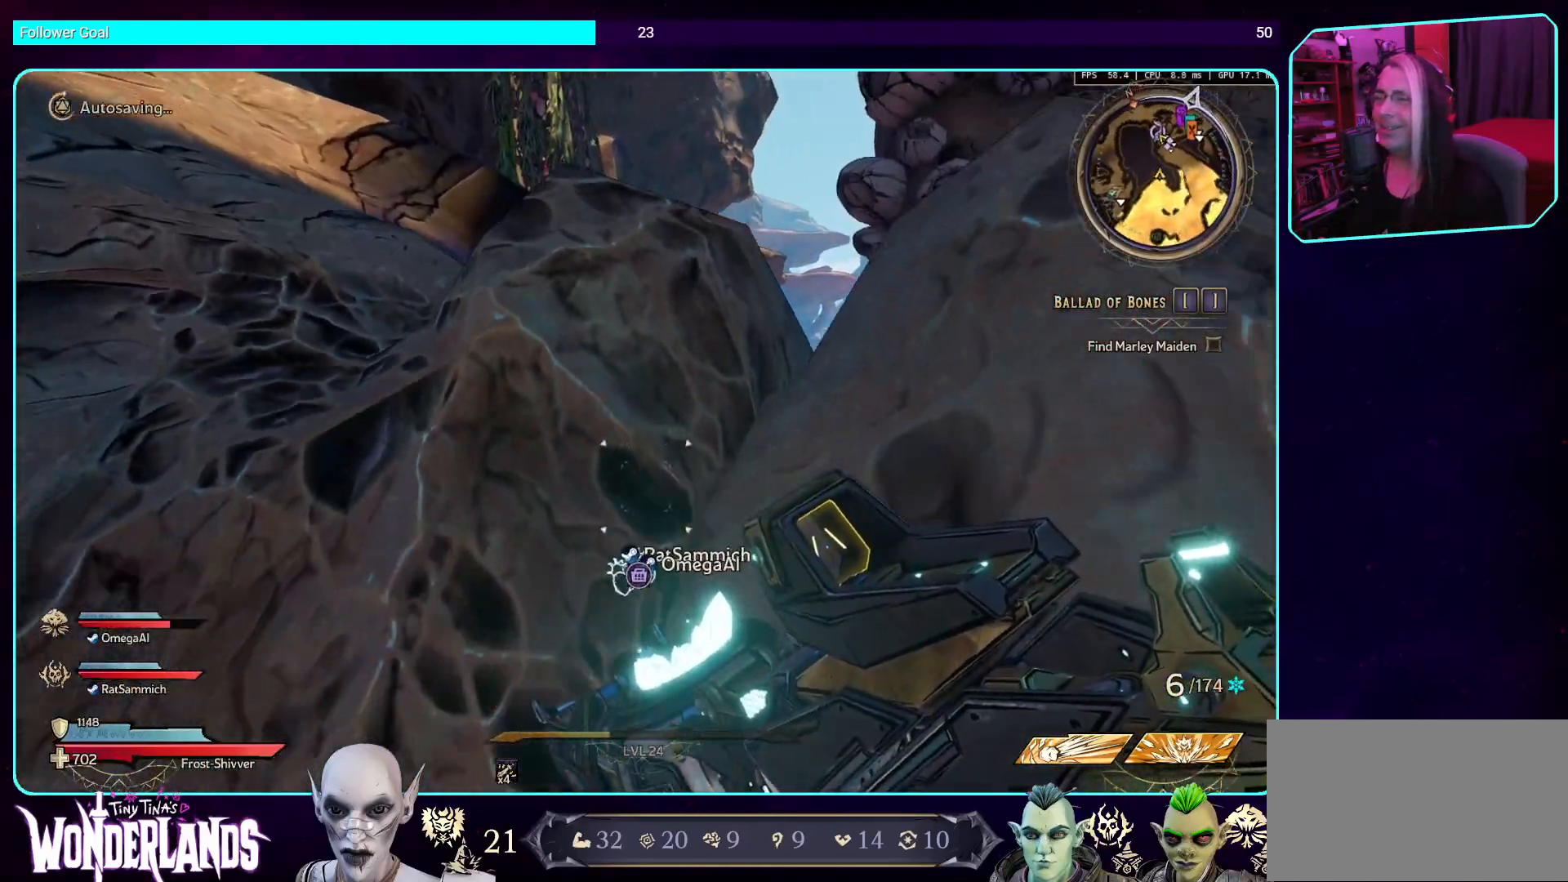
{"keys": ["space", "w"], "mouse": [], "events": [[33, "space", "down"], [134, "space", "up"], [268, "space", "down"], [419, "space", "up"], [503, "space", "down"]]}
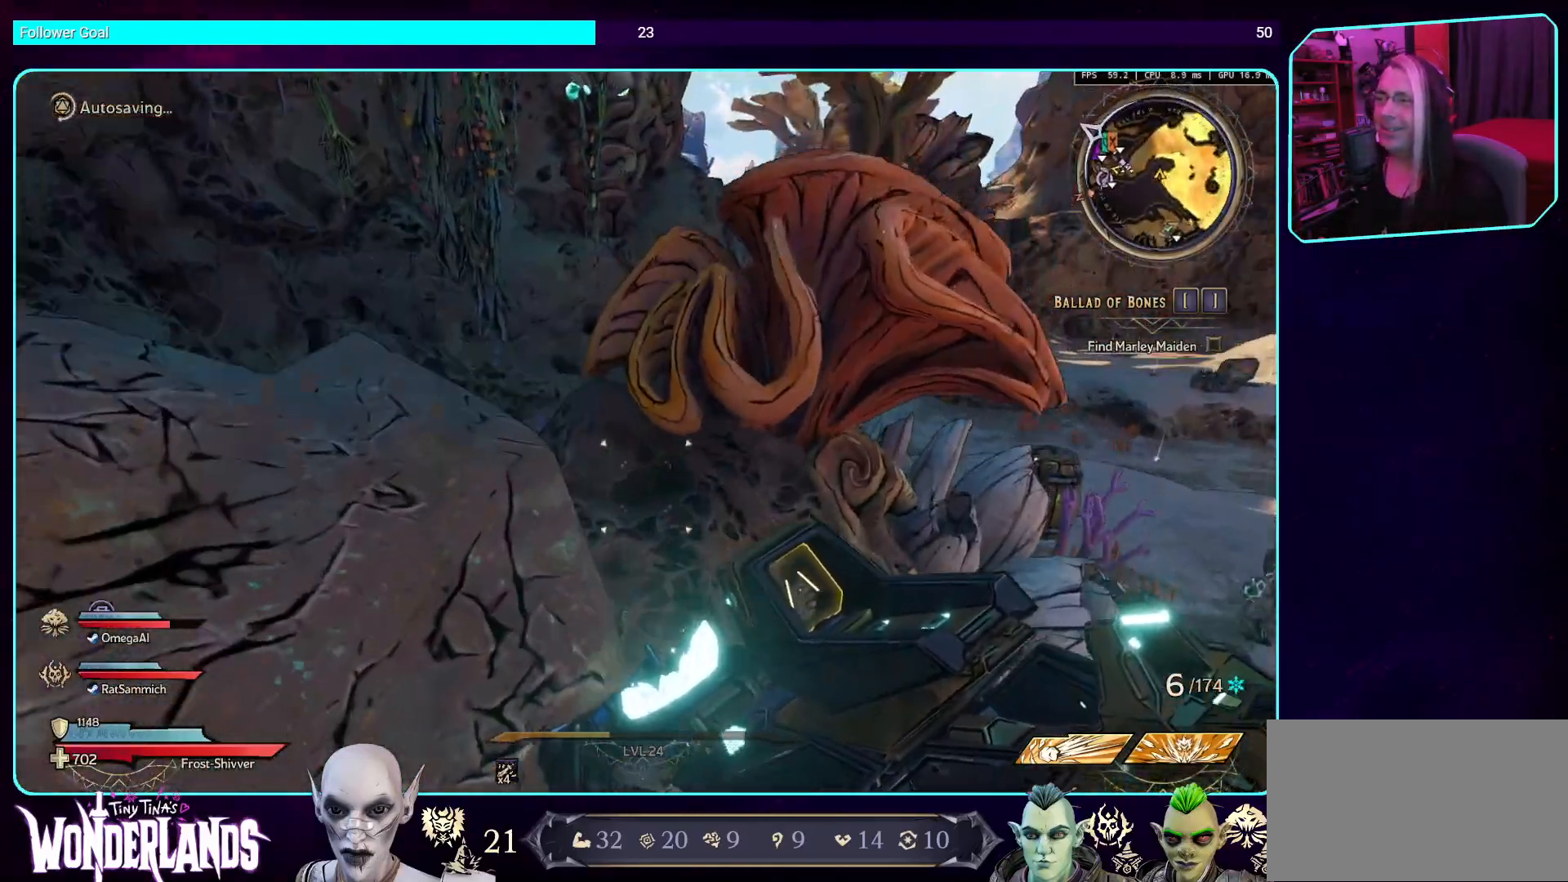
{"keys": ["w"], "mouse": [], "events": [[135, "space", "up"], [236, "space", "down"], [387, "space", "up"]]}
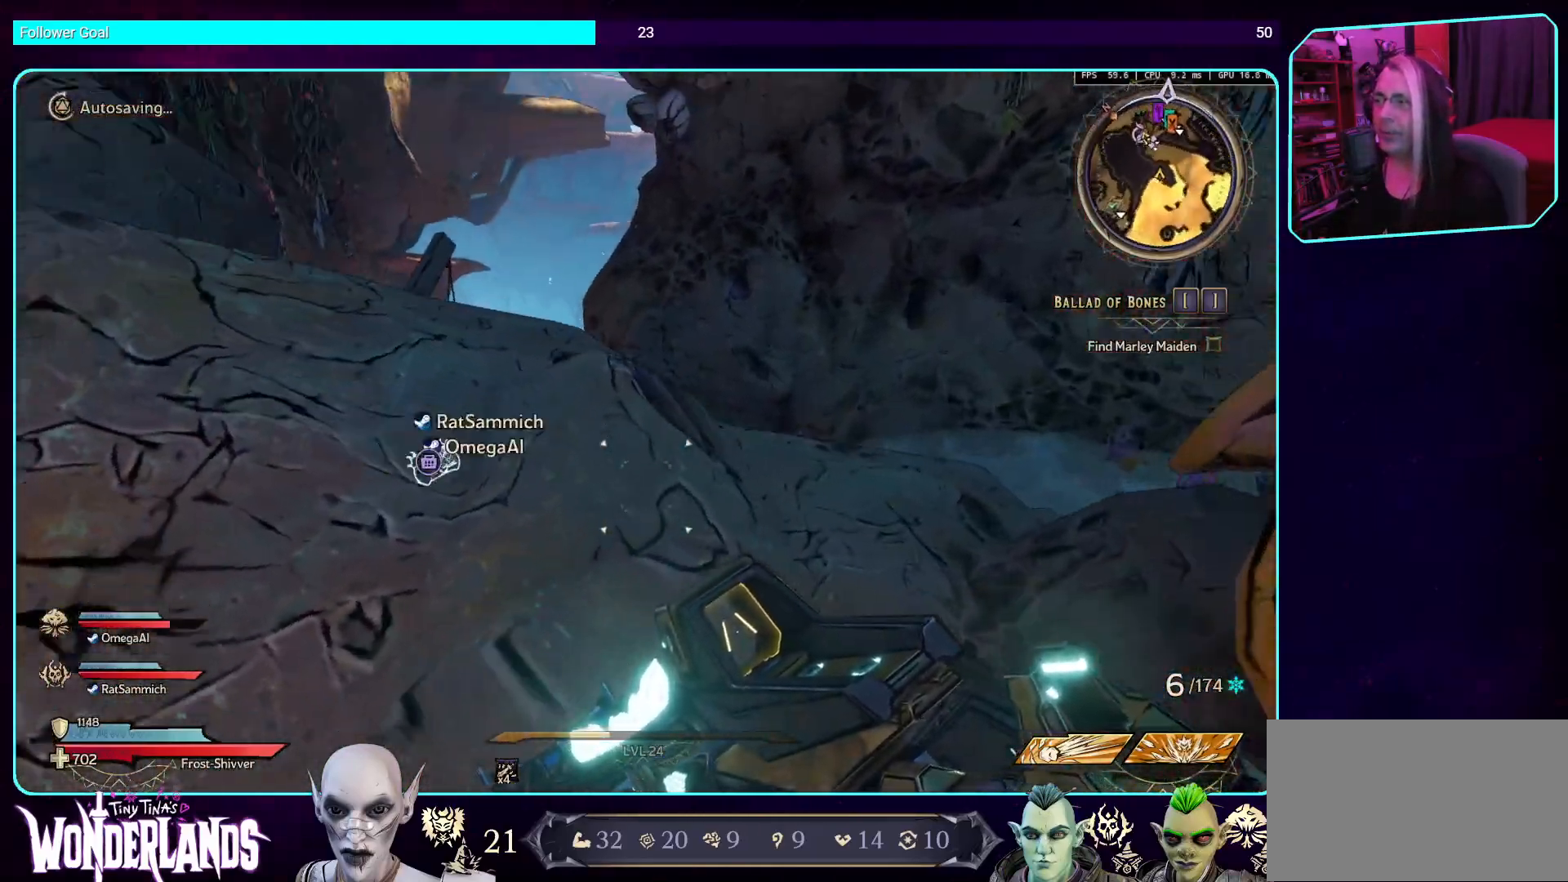
{"keys": ["w"], "mouse": [], "events": [[17, "space", "down"], [151, "space", "up"], [286, "space", "down"], [403, "space", "up"]]}
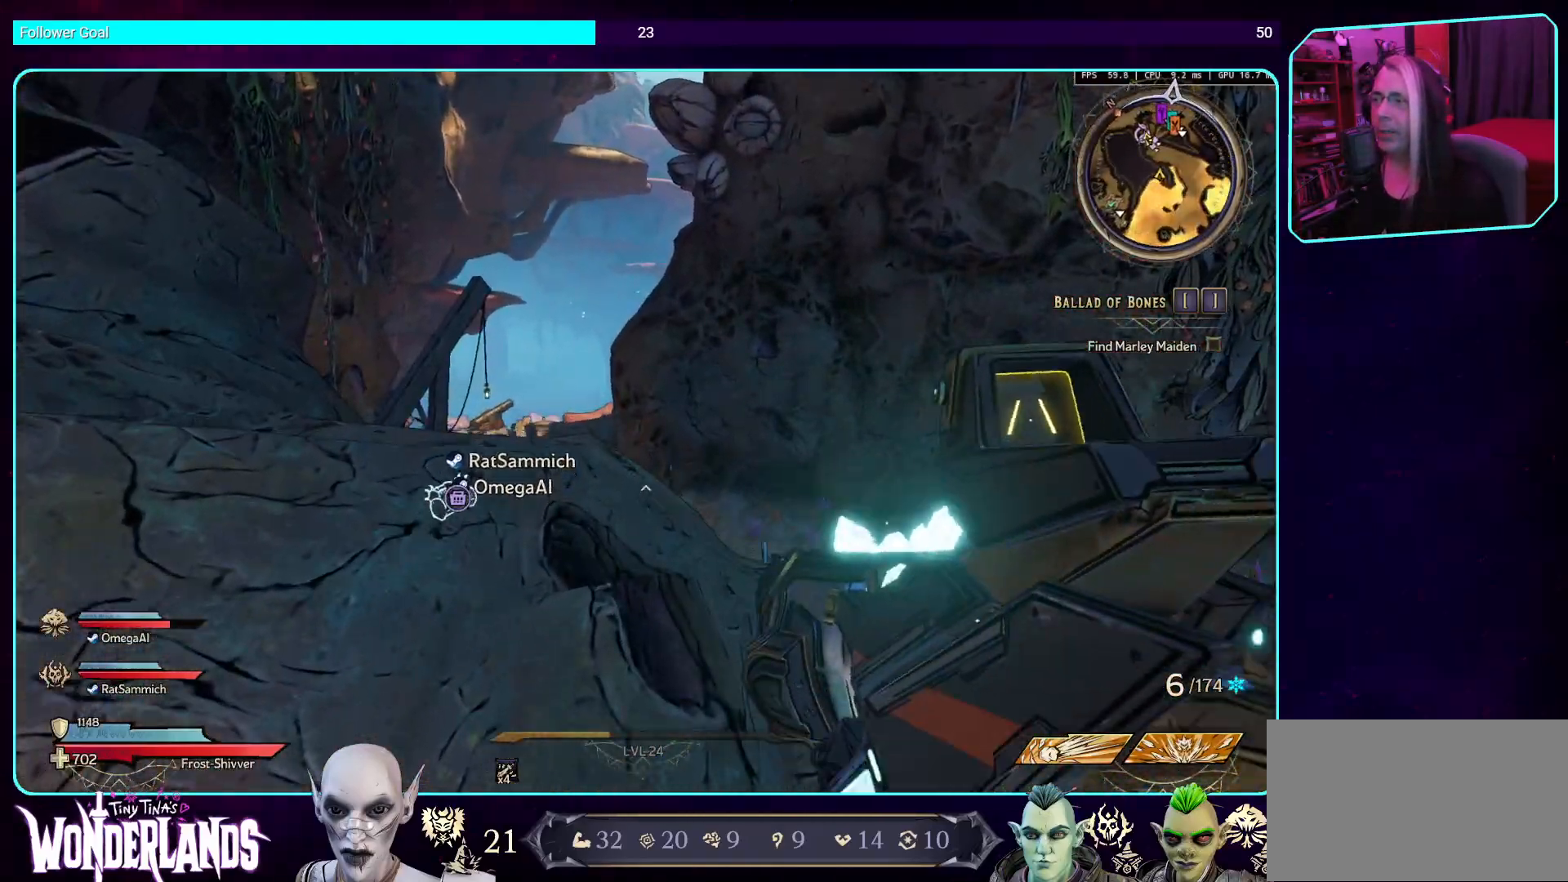
{"keys": ["w"], "mouse": [], "events": [[67, "space", "down"], [134, "space", "up"], [319, "space", "down"], [470, "space", "up"]]}